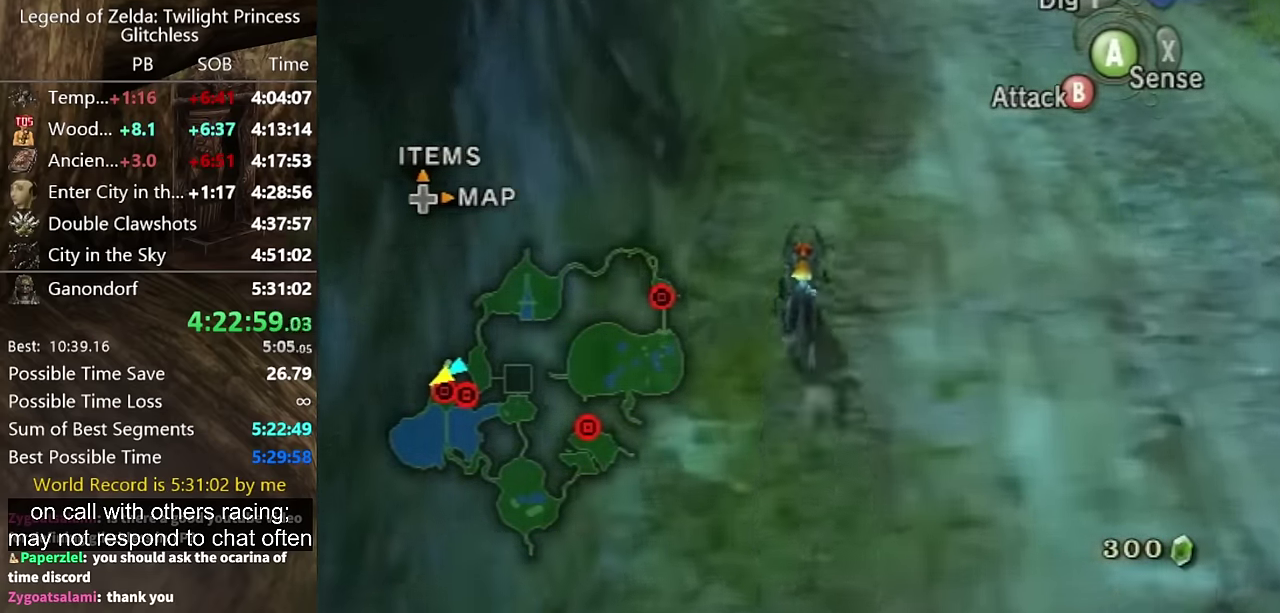
Gameplay with a controller (Nintendo layout); each line is a JSON object with the inputs held at the frame after it. "events" lists button and stick changes between this image and that frame as [ms after this image, input, new state], when the widget could be followed in between. Not read: L2 L3 R3.
{"buttons": [], "left_stick": "up", "right_stick": "center", "events": [[33, "A", "up"], [67, "left_stick", "down-right"], [133, "A", "down"], [200, "A", "up"], [200, "left_stick", "up"], [400, "A", "down"], [500, "A", "up"]]}
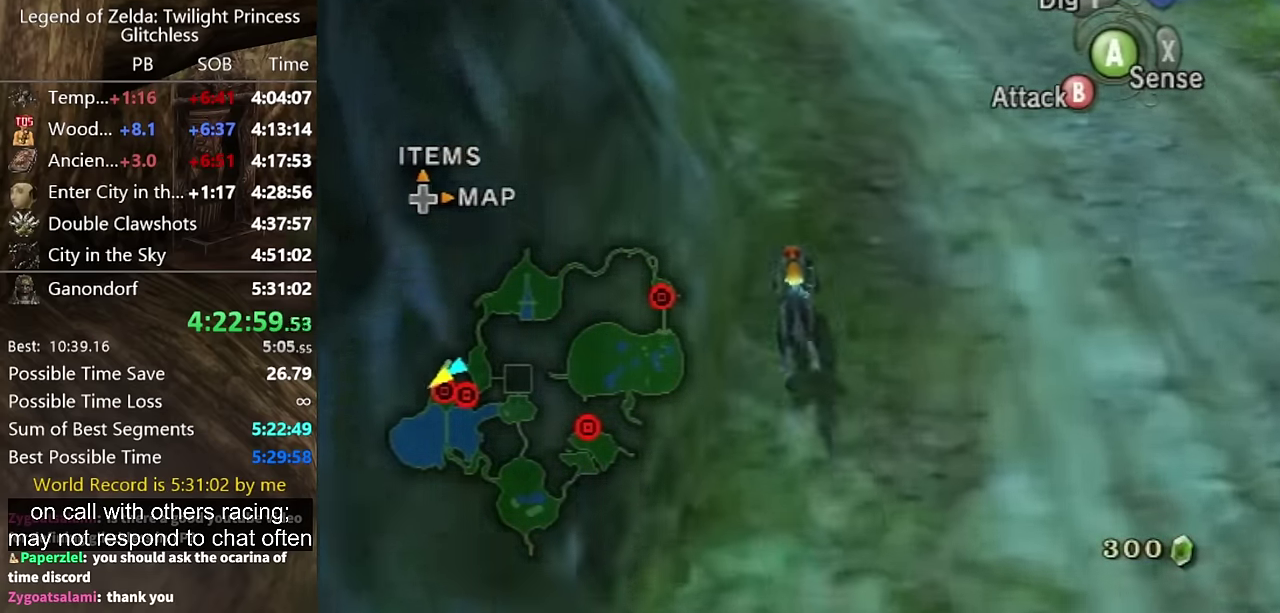
{"buttons": [], "left_stick": "up", "right_stick": "center", "events": []}
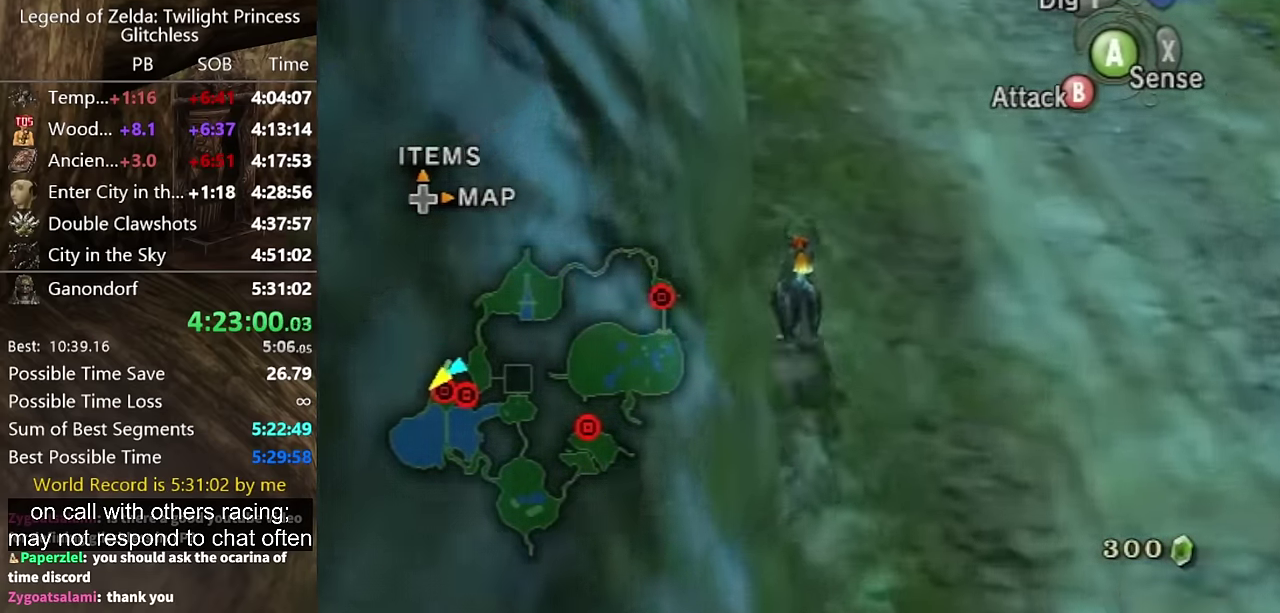
{"buttons": [], "left_stick": "up", "right_stick": "center", "events": []}
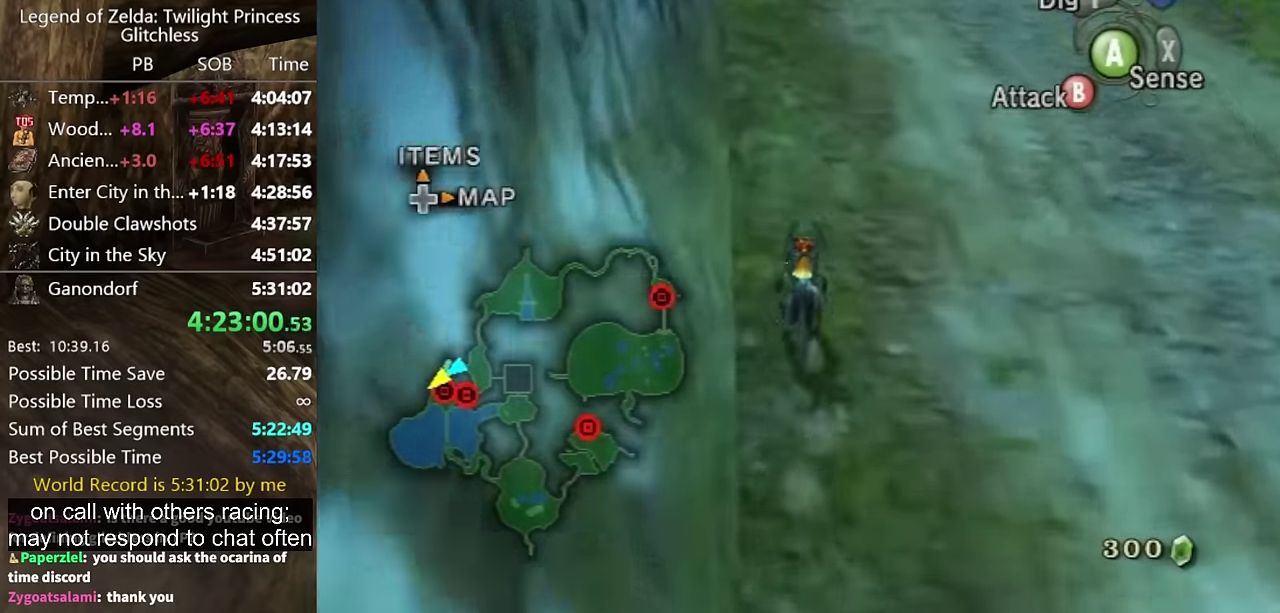
{"buttons": ["A"], "left_stick": "up", "right_stick": "center", "events": [[33, "A", "down"], [100, "A", "up"], [200, "A", "down"], [267, "A", "up"], [333, "A", "down"], [400, "A", "up"], [467, "A", "down"]]}
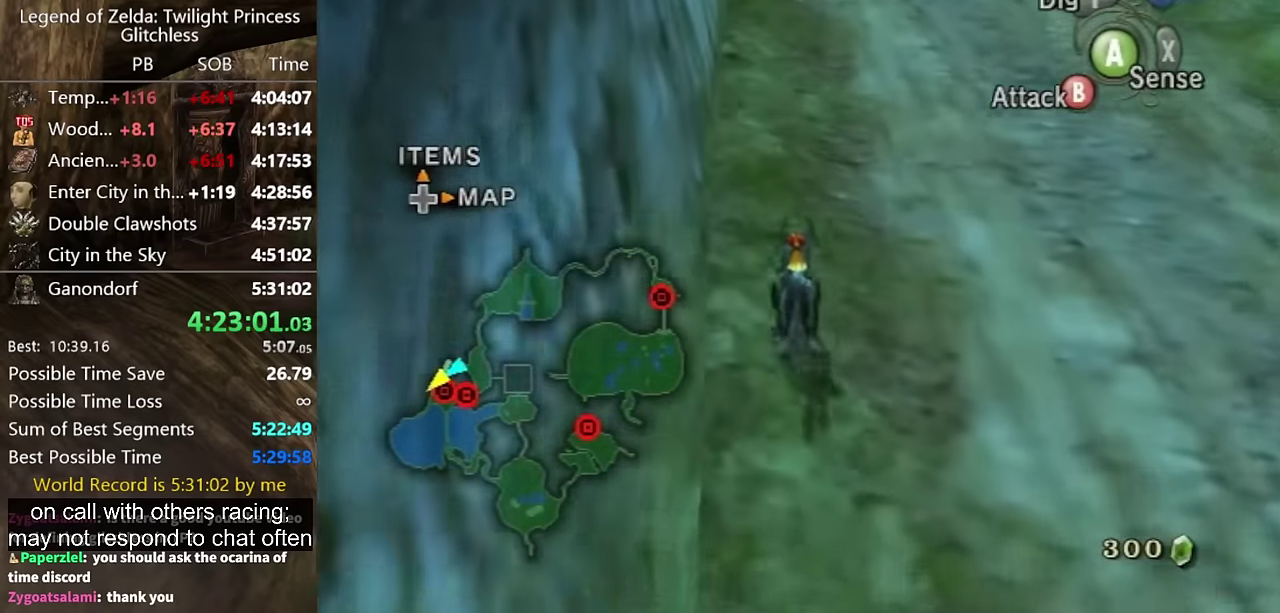
{"buttons": [], "left_stick": "up", "right_stick": "center", "events": [[67, "A", "up"], [133, "A", "down"], [233, "A", "up"]]}
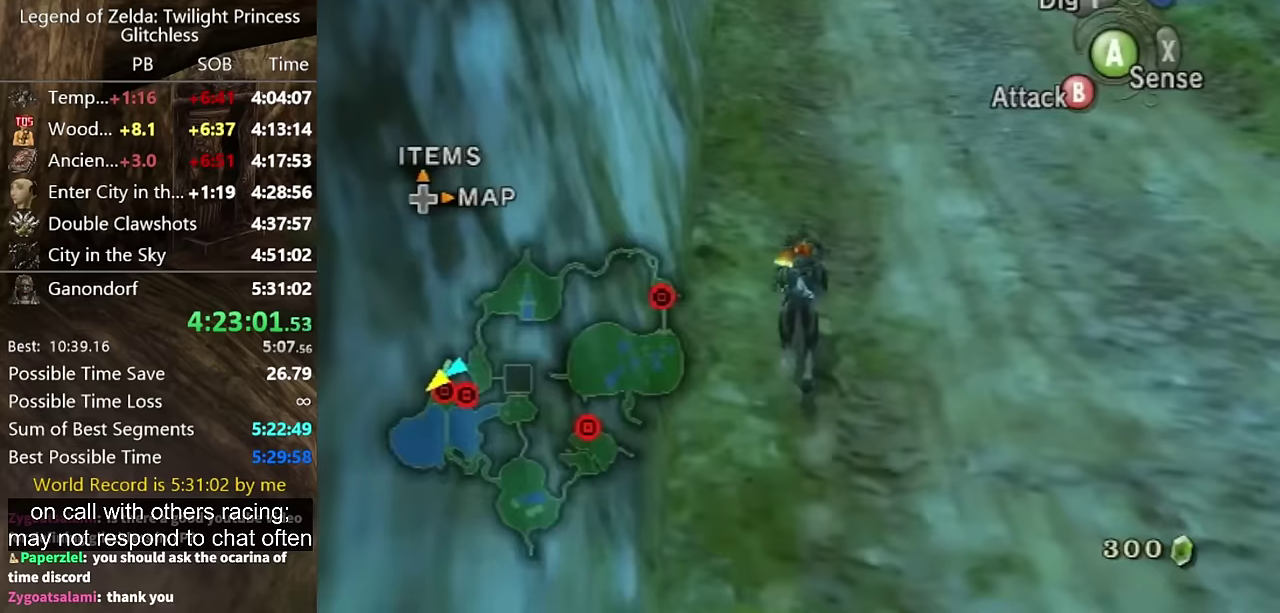
{"buttons": [], "left_stick": "up", "right_stick": "center", "events": [[133, "right_stick", "up"], [267, "right_stick", "center"]]}
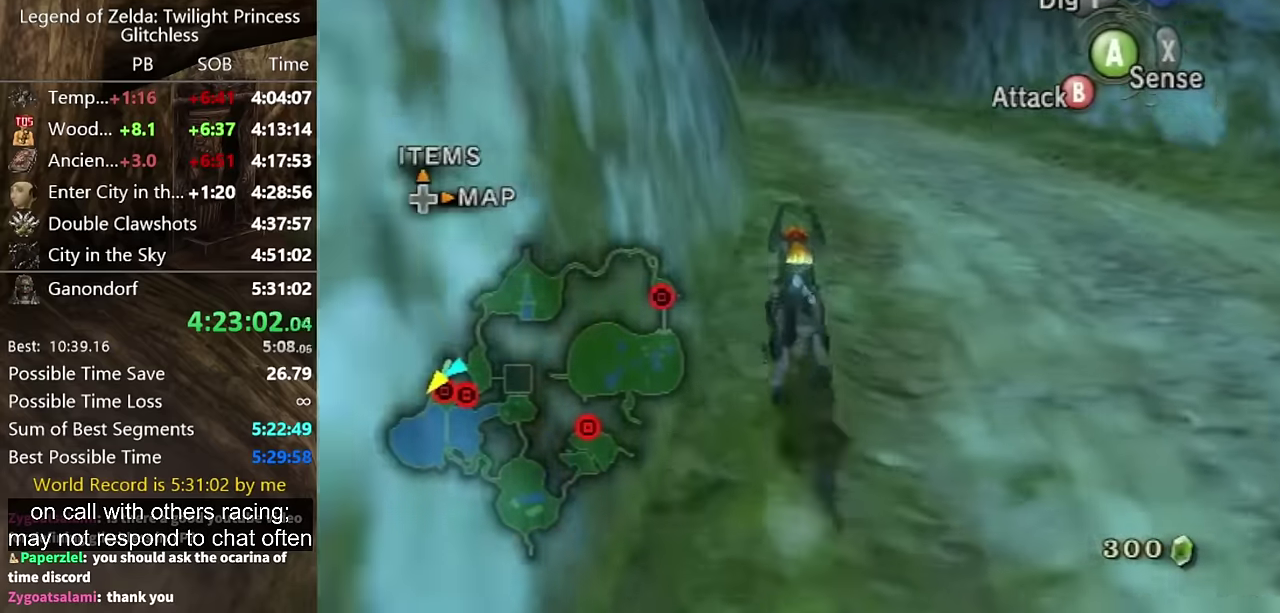
{"buttons": [], "left_stick": "up", "right_stick": "center", "events": [[267, "A", "down"], [333, "A", "up"], [400, "A", "down"], [467, "A", "up"]]}
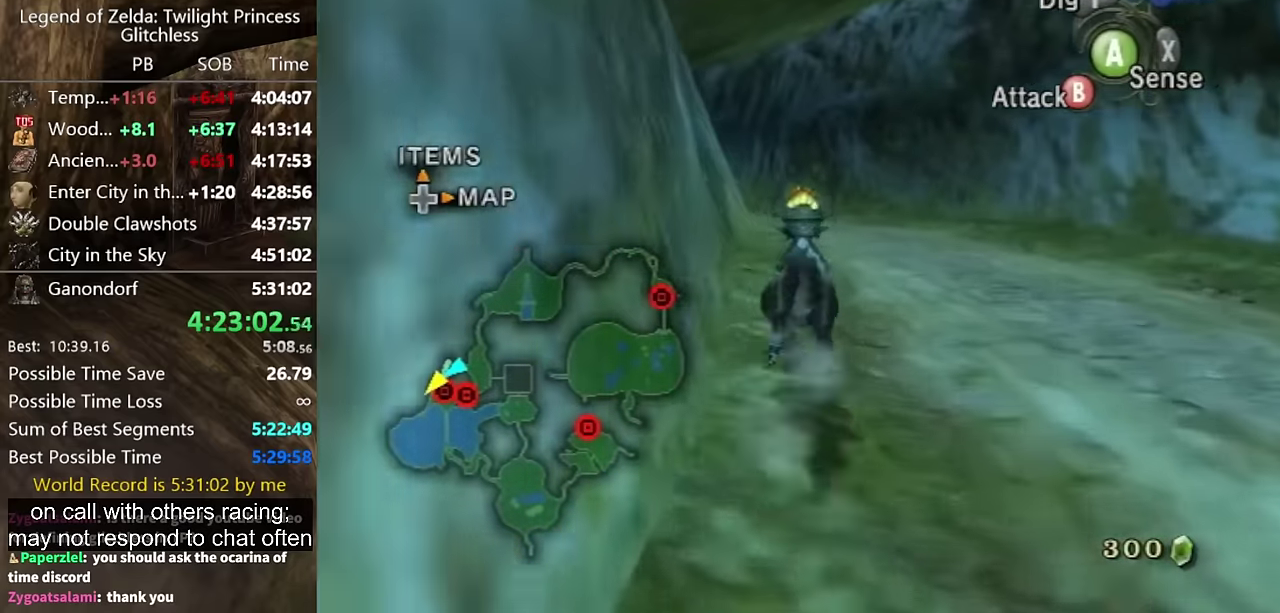
{"buttons": ["A"], "left_stick": "up", "right_stick": "center", "events": [[67, "A", "down"], [133, "A", "up"], [200, "A", "down"], [433, "A", "up"], [500, "A", "down"]]}
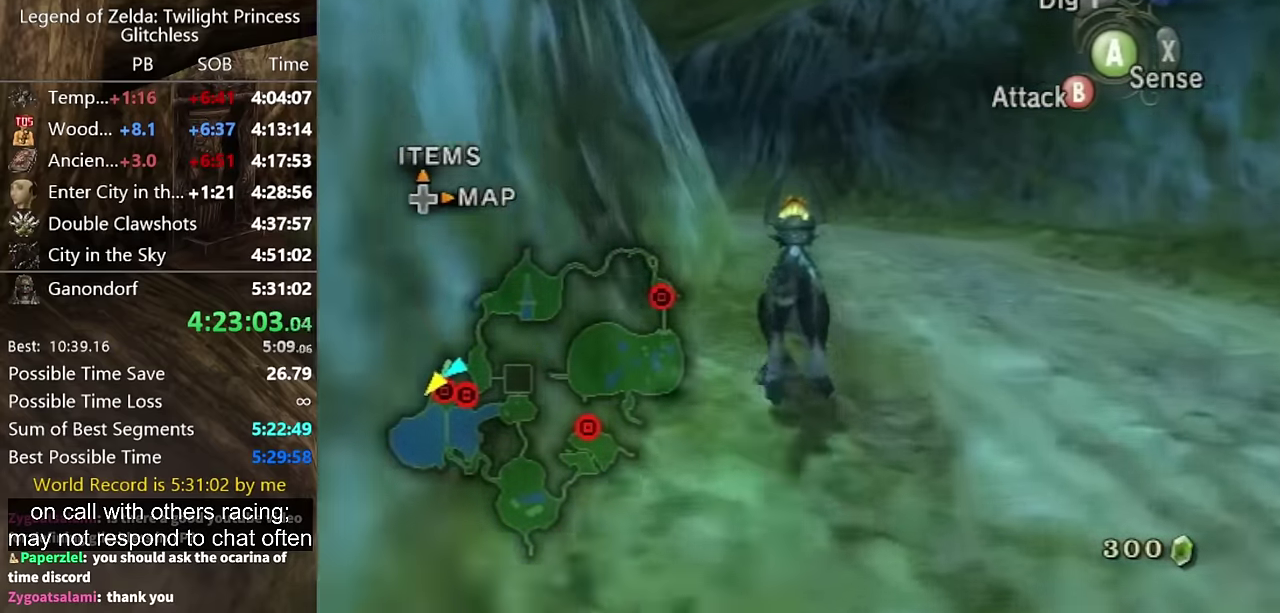
{"buttons": [], "left_stick": "up", "right_stick": "center", "events": [[67, "A", "up"], [167, "A", "down"], [233, "A", "up"]]}
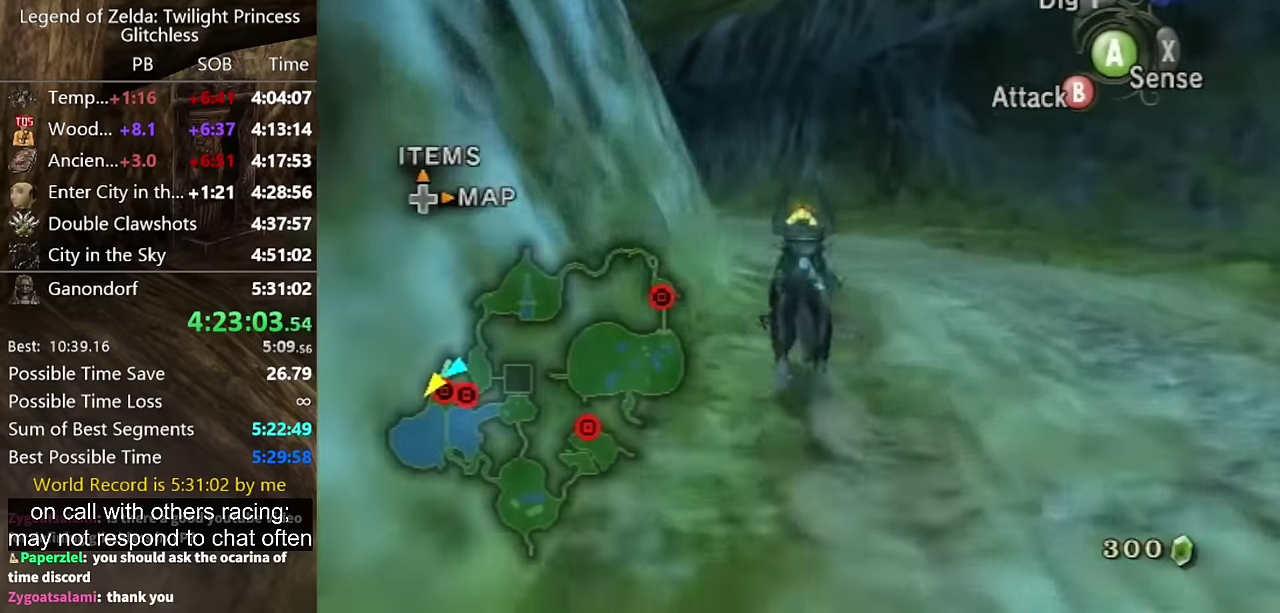
{"buttons": [], "left_stick": "up", "right_stick": "right", "events": [[367, "right_stick", "right"]]}
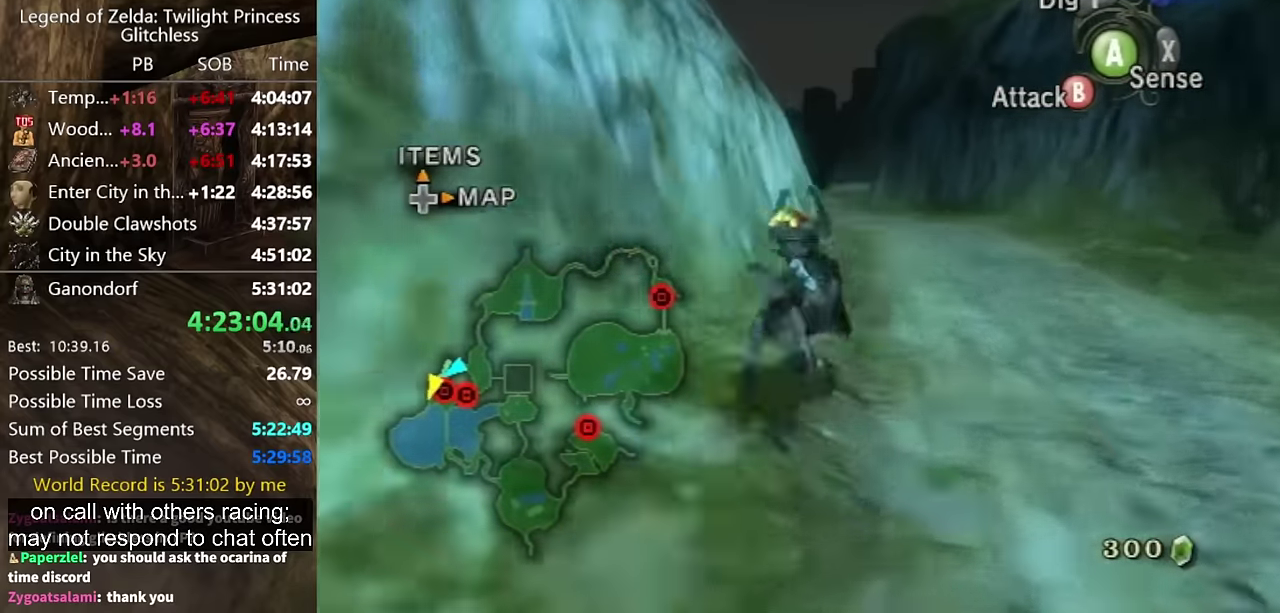
{"buttons": ["A"], "left_stick": "up", "right_stick": "center", "events": [[67, "right_stick", "center"], [100, "left_stick", "down-right"], [233, "left_stick", "down"], [333, "A", "down"], [400, "A", "up"], [433, "left_stick", "up"], [467, "A", "down"]]}
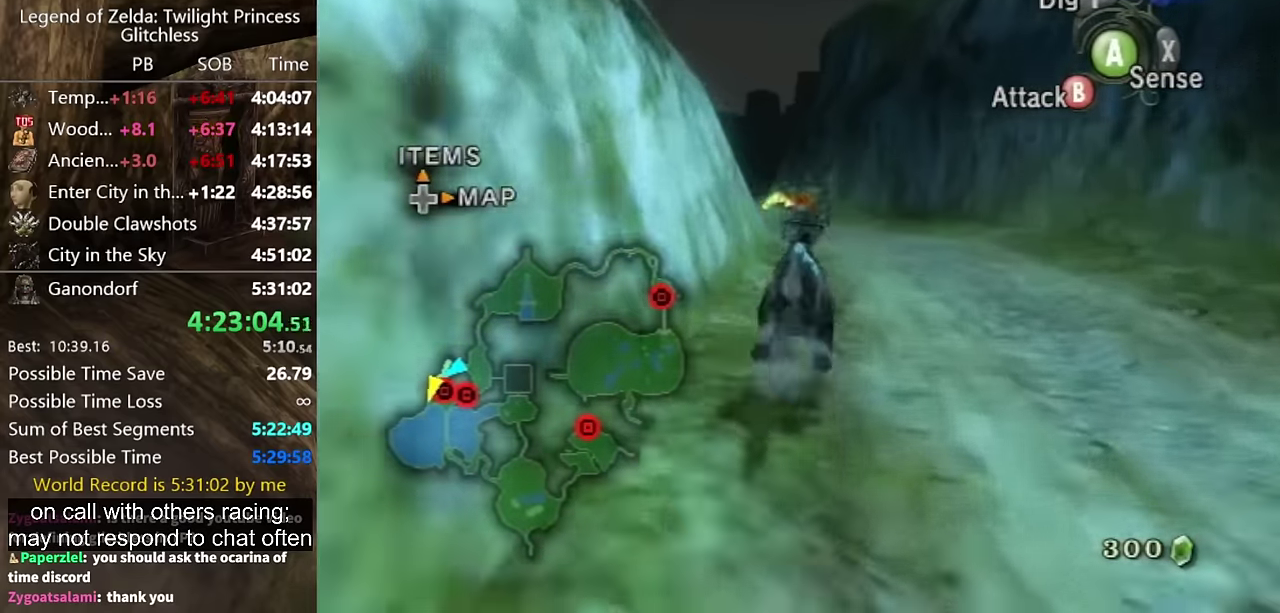
{"buttons": [], "left_stick": "up", "right_stick": "center", "events": [[67, "A", "up"], [133, "A", "down"], [133, "left_stick", "down"], [200, "left_stick", "down-right"], [233, "A", "up"], [267, "left_stick", "up"], [300, "A", "down"], [367, "A", "up"]]}
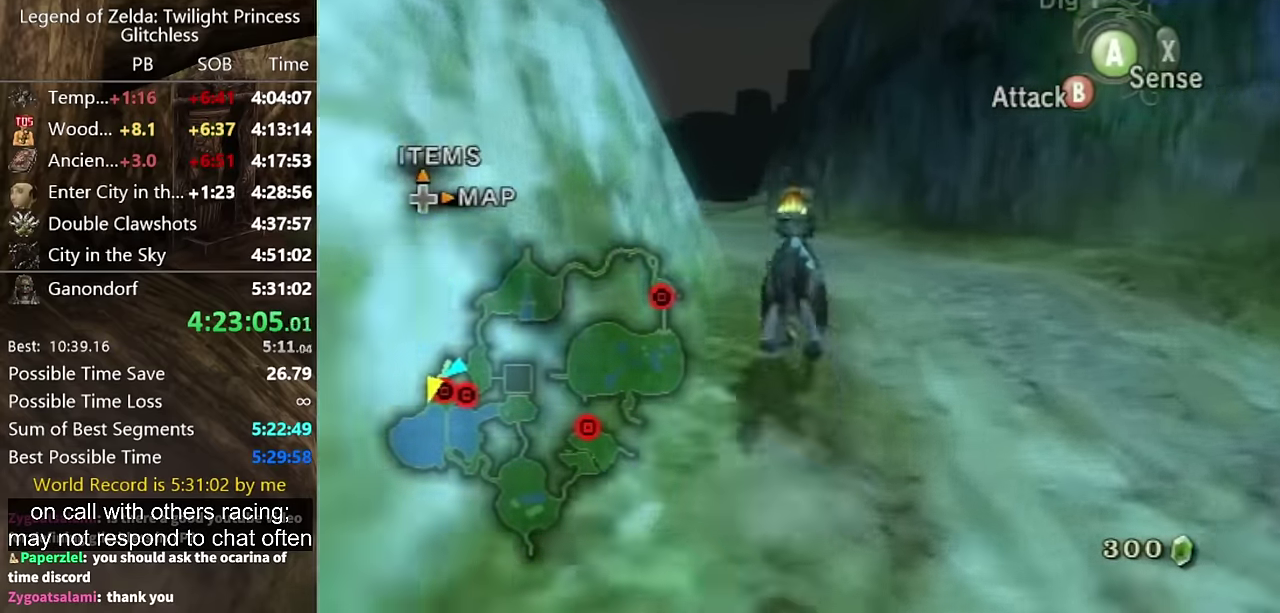
{"buttons": [], "left_stick": "up", "right_stick": "center", "events": [[367, "left_stick", "up-left"], [500, "left_stick", "up"]]}
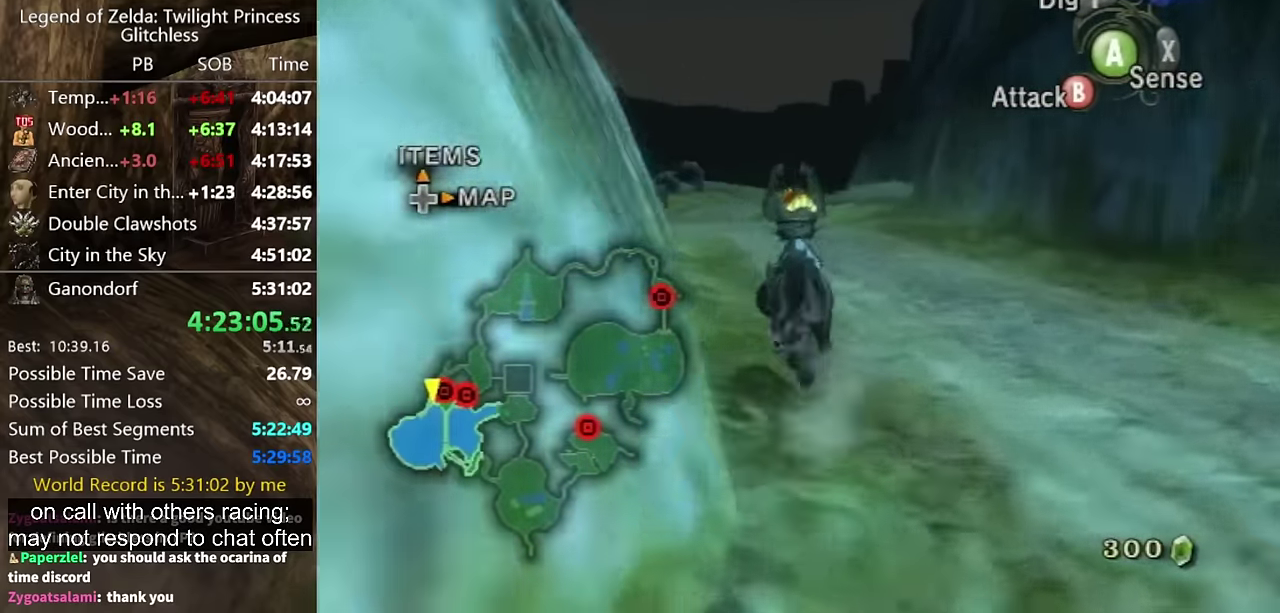
{"buttons": [], "left_stick": "up", "right_stick": "center", "events": []}
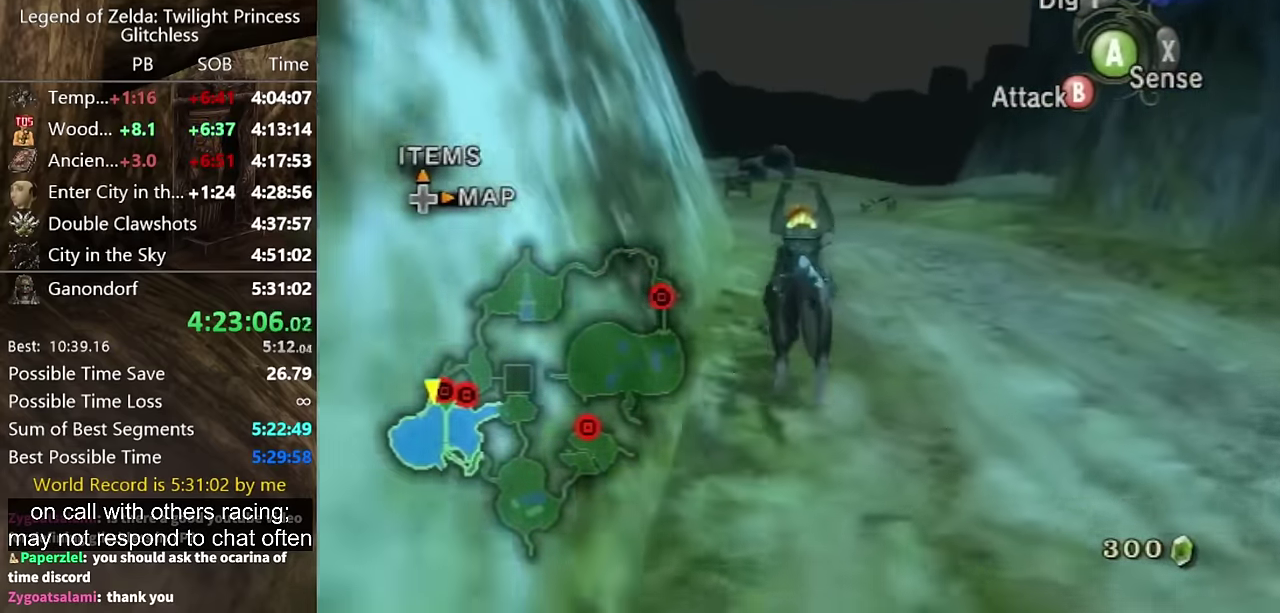
{"buttons": [], "left_stick": "up", "right_stick": "center", "events": [[433, "A", "down"], [500, "A", "up"]]}
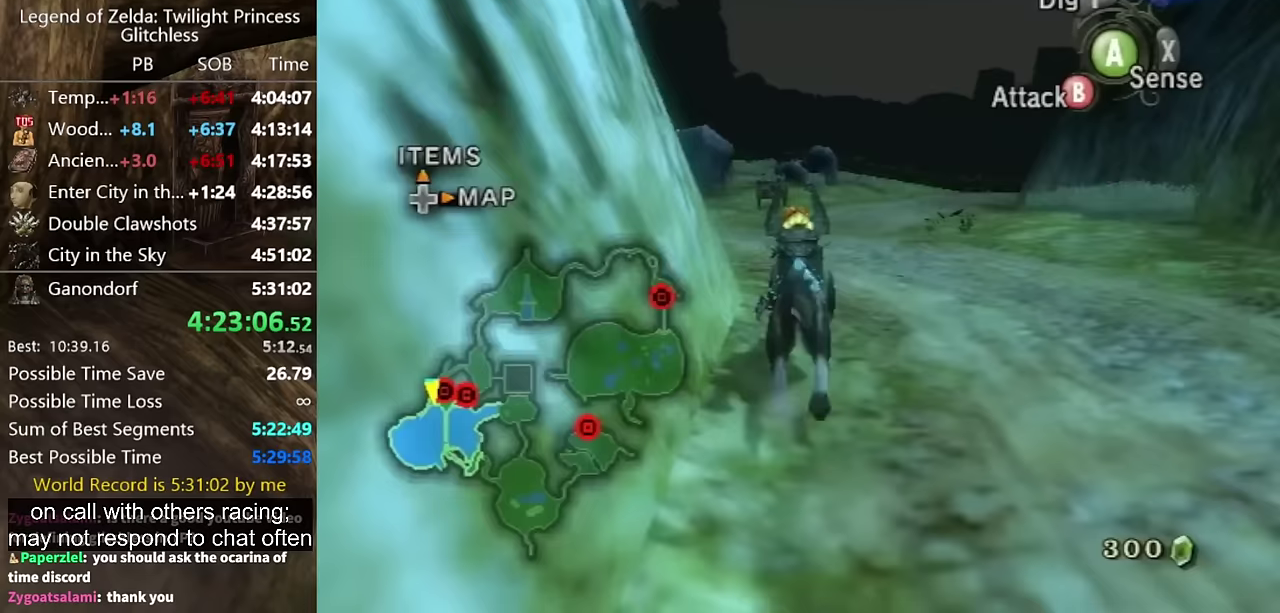
{"buttons": [], "left_stick": "up", "right_stick": "center", "events": [[100, "A", "down"], [200, "A", "up"], [200, "left_stick", "up-left"], [267, "A", "down"], [267, "left_stick", "up"], [367, "A", "up"], [433, "A", "down"], [500, "A", "up"]]}
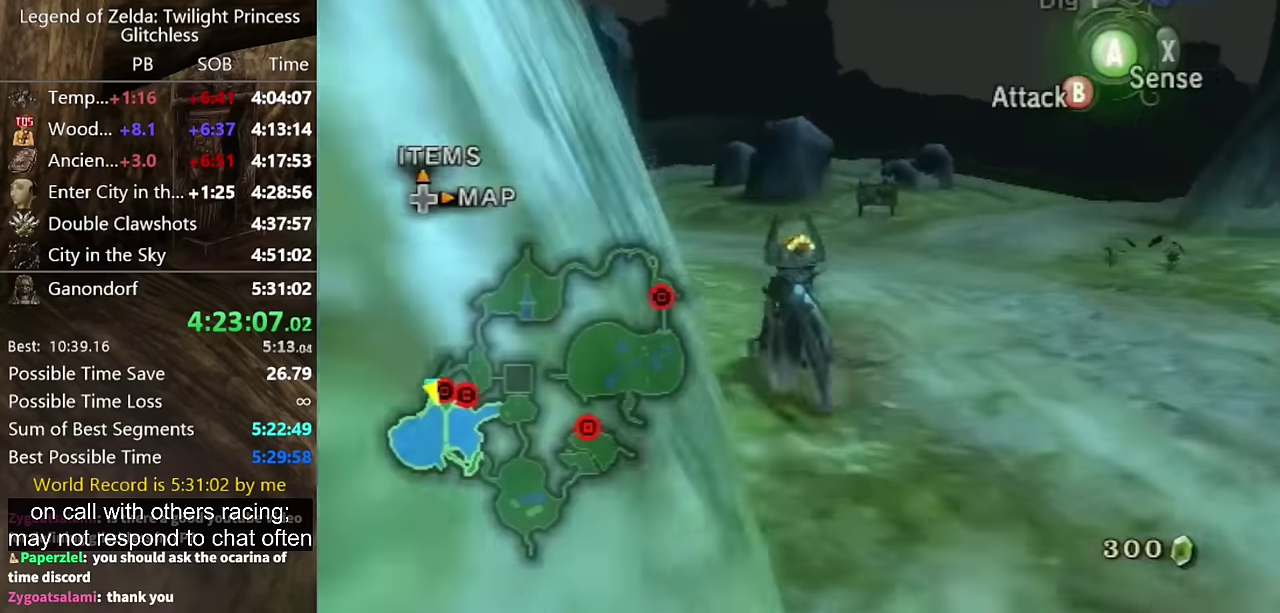
{"buttons": [], "left_stick": "up", "right_stick": "center", "events": [[267, "left_stick", "up-left"], [333, "A", "down"], [333, "left_stick", "up"], [400, "A", "up"]]}
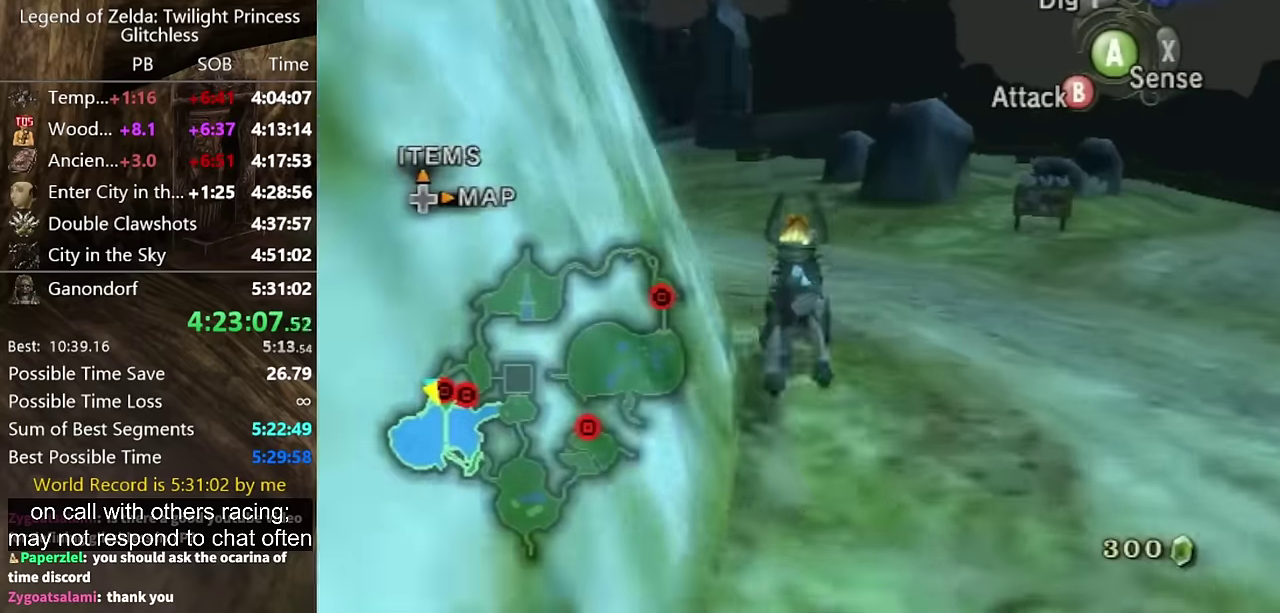
{"buttons": [], "left_stick": "up", "right_stick": "center", "events": [[200, "right_stick", "down-right"], [467, "right_stick", "center"]]}
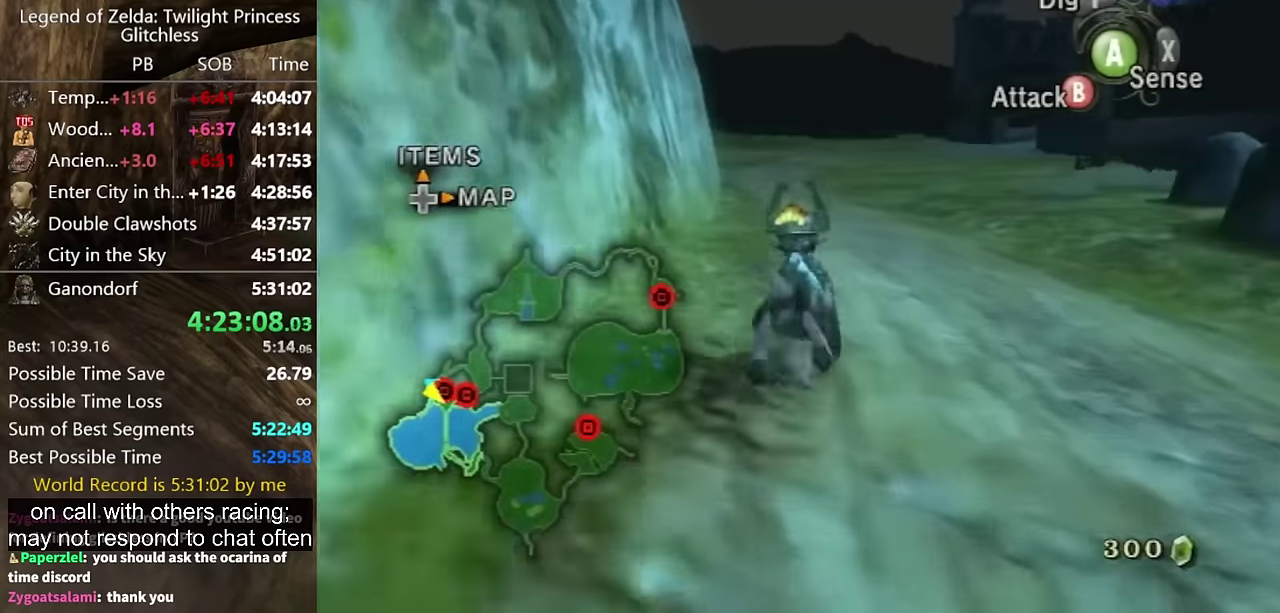
{"buttons": [], "left_stick": "up", "right_stick": "center", "events": [[133, "right_stick", "down-right"], [267, "right_stick", "center"], [333, "right_stick", "down-right"], [433, "right_stick", "center"]]}
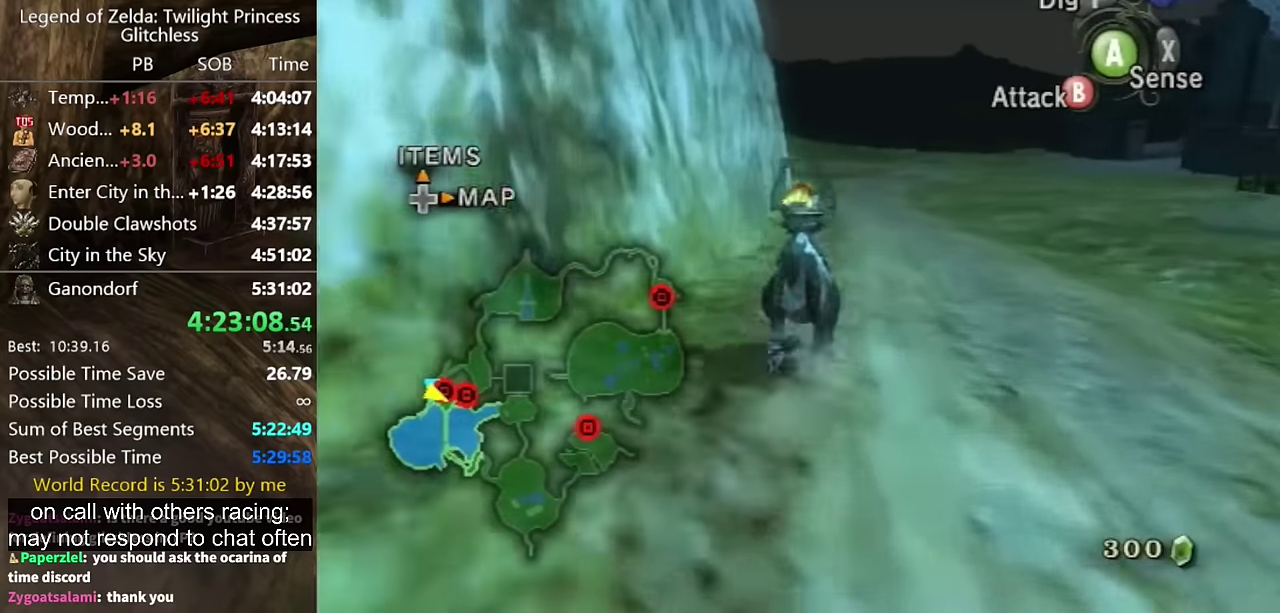
{"buttons": [], "left_stick": "up", "right_stick": "center", "events": [[167, "A", "down"], [233, "A", "up"], [433, "A", "down"], [500, "A", "up"]]}